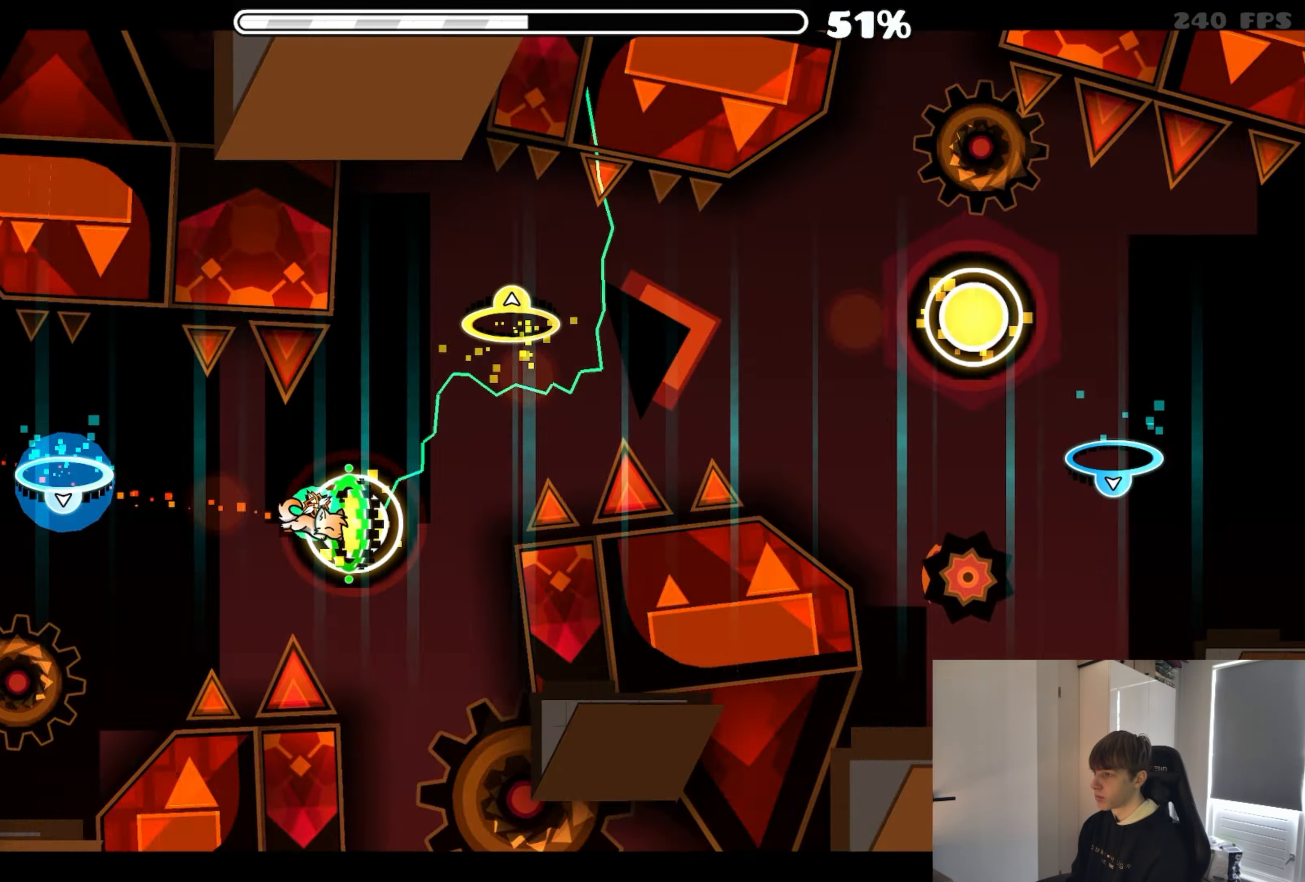
Gameplay with a controller (Xbox layout); each line is a JSON object with the inputs held at the frame after it. "events" lists button and stick changes between this image and that frame as [ms after this image, input, new state], when the widget could be followed in between. Not read: L2 R2 left_stick right_stick.
{"buttons": ["A"], "events": [[33, "A", "down"], [316, "A", "up"], [400, "A", "down"]]}
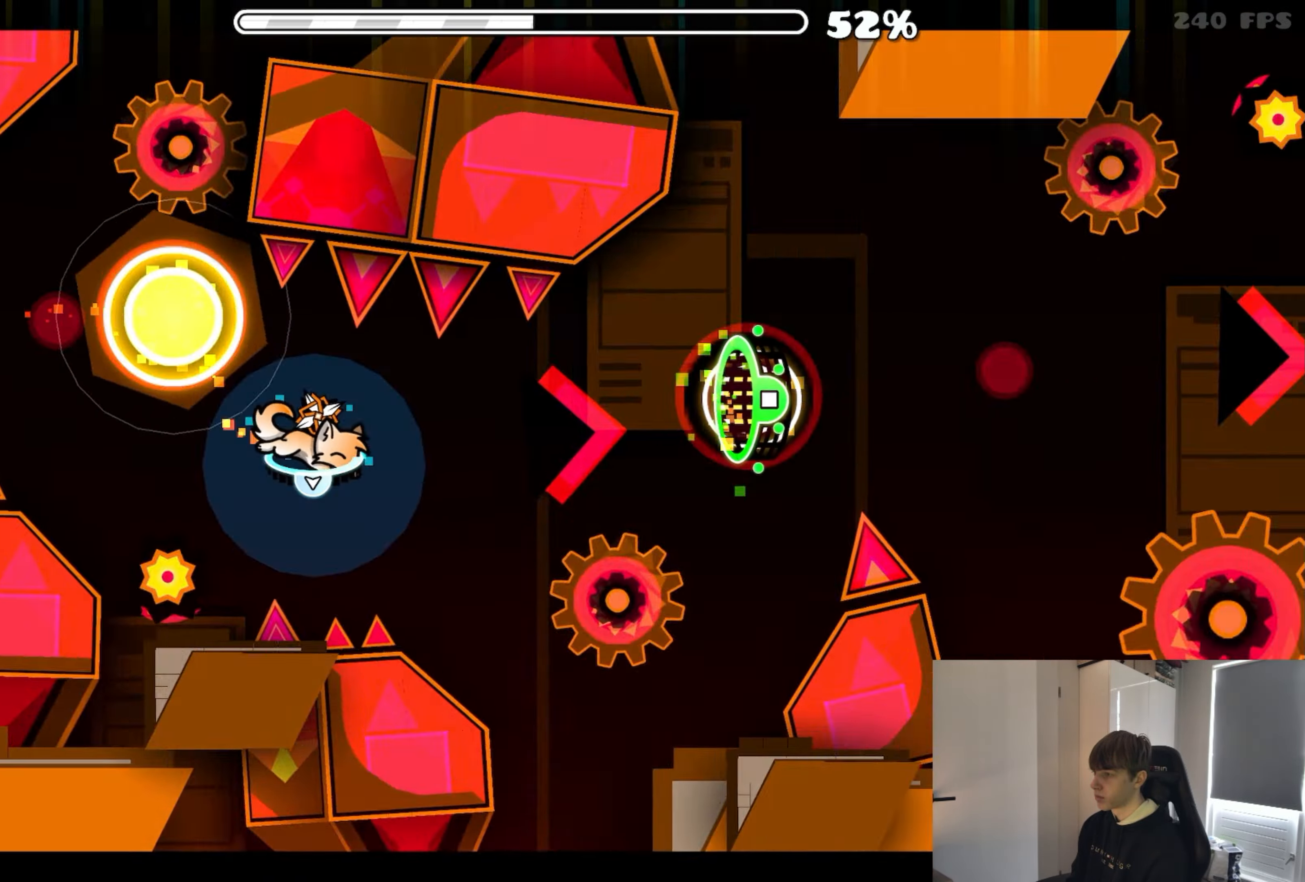
{"buttons": [], "events": [[216, "A", "up"], [283, "A", "down"], [383, "A", "up"]]}
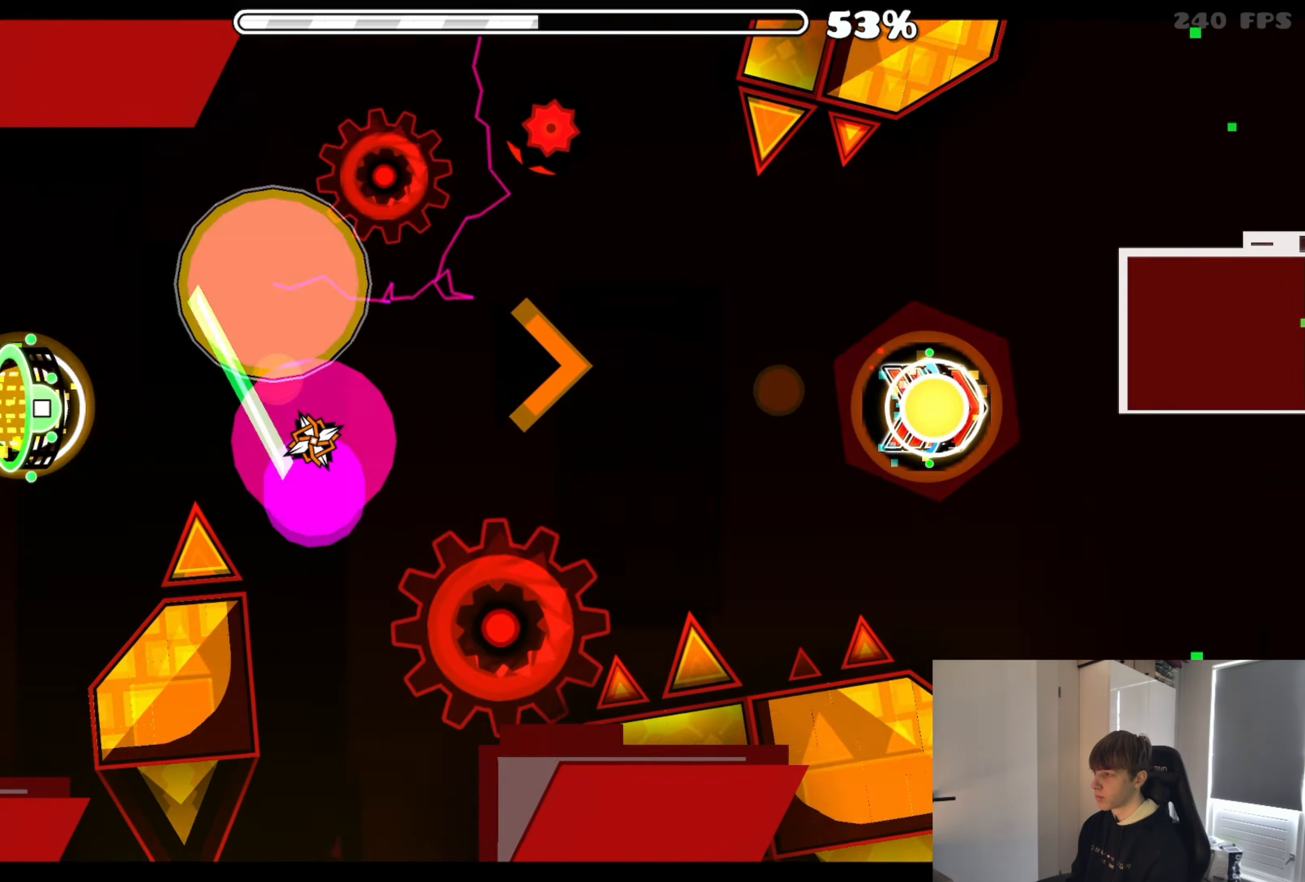
{"buttons": [], "events": []}
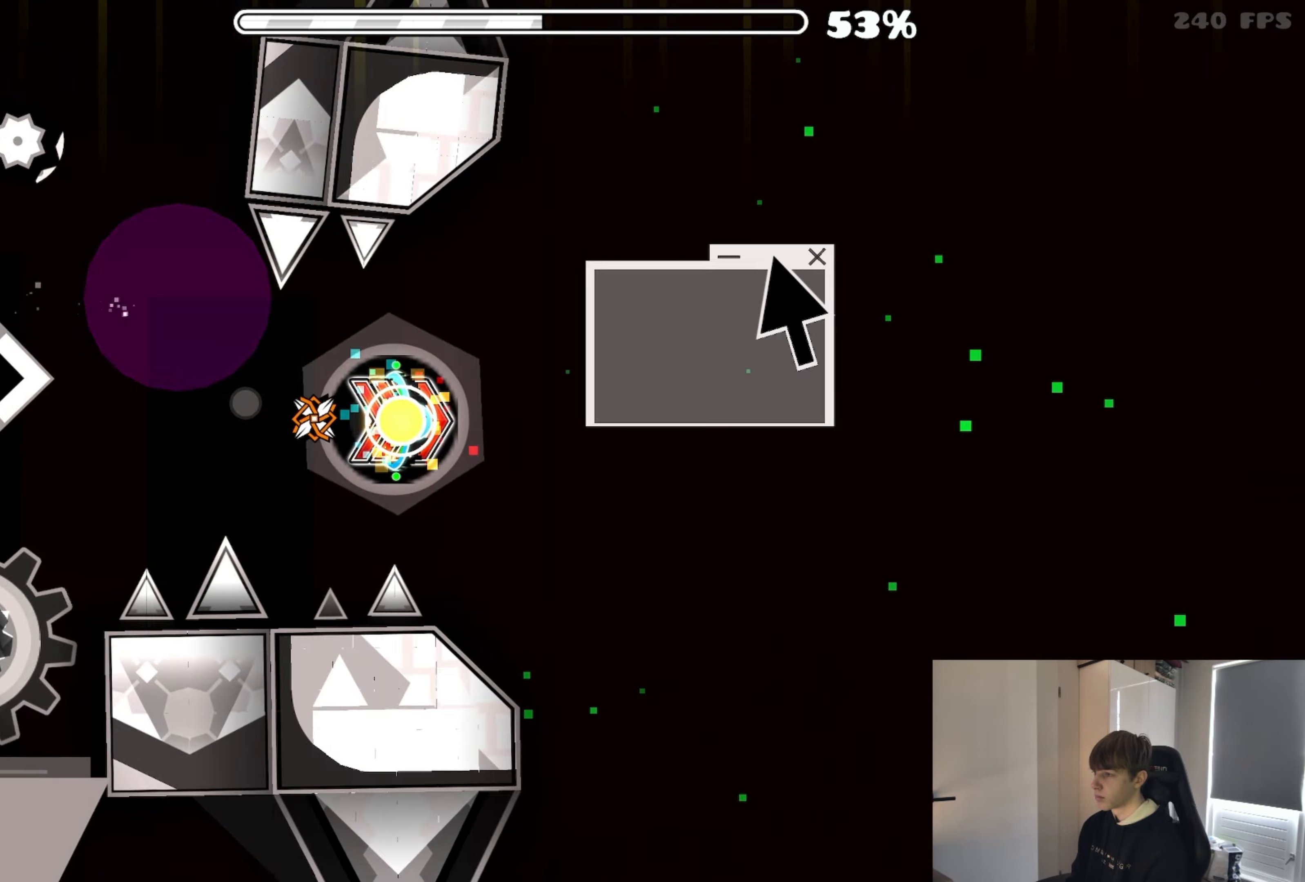
{"buttons": [], "events": [[66, "A", "down"], [150, "A", "up"]]}
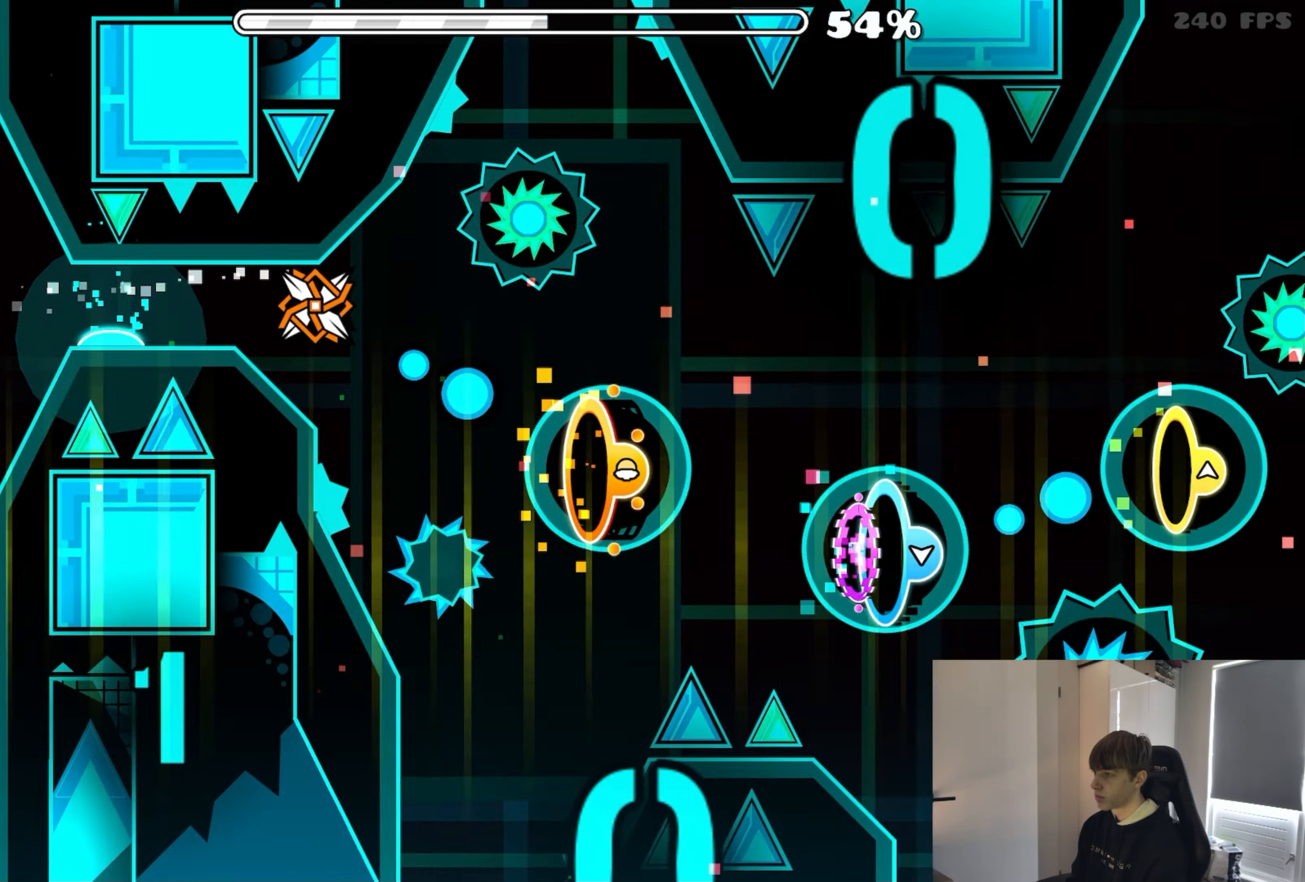
{"buttons": [], "events": [[33, "A", "down"], [100, "A", "up"], [200, "A", "down"], [300, "A", "up"], [383, "A", "down"], [466, "A", "up"]]}
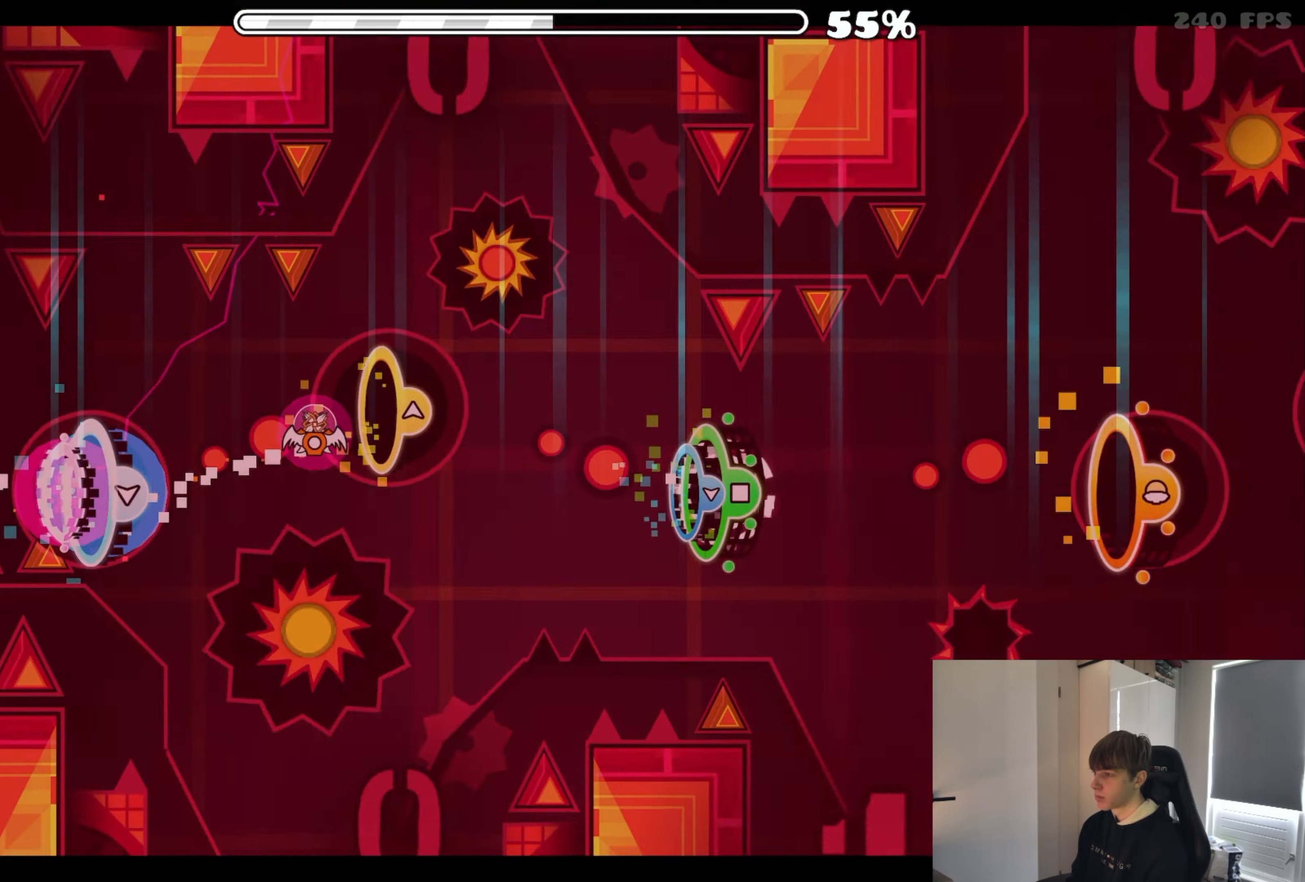
{"buttons": [], "events": [[83, "A", "down"], [166, "A", "up"], [266, "A", "down"], [400, "A", "up"]]}
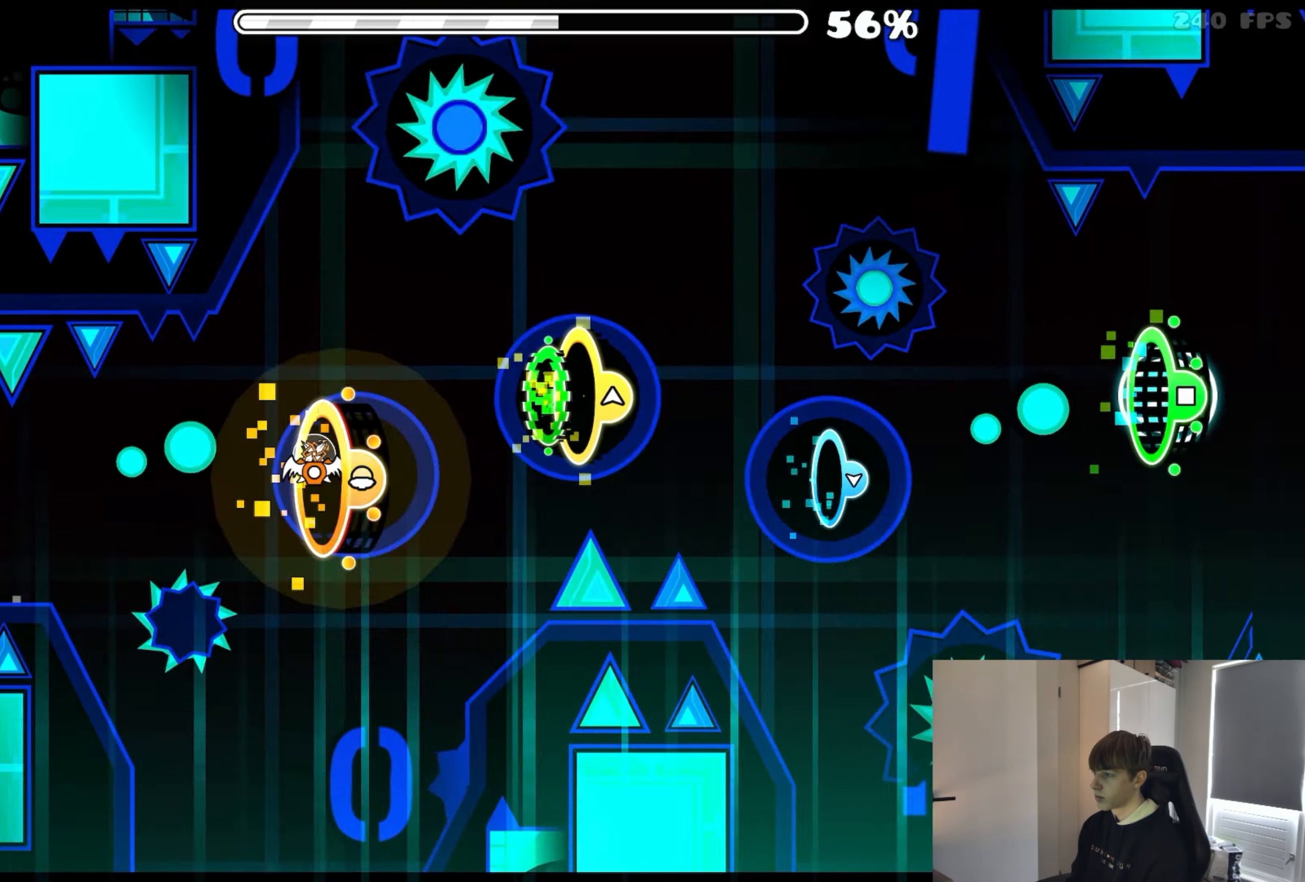
{"buttons": [], "events": [[33, "A", "down"], [117, "A", "up"], [217, "A", "down"], [317, "A", "up"], [400, "A", "down"], [483, "A", "up"]]}
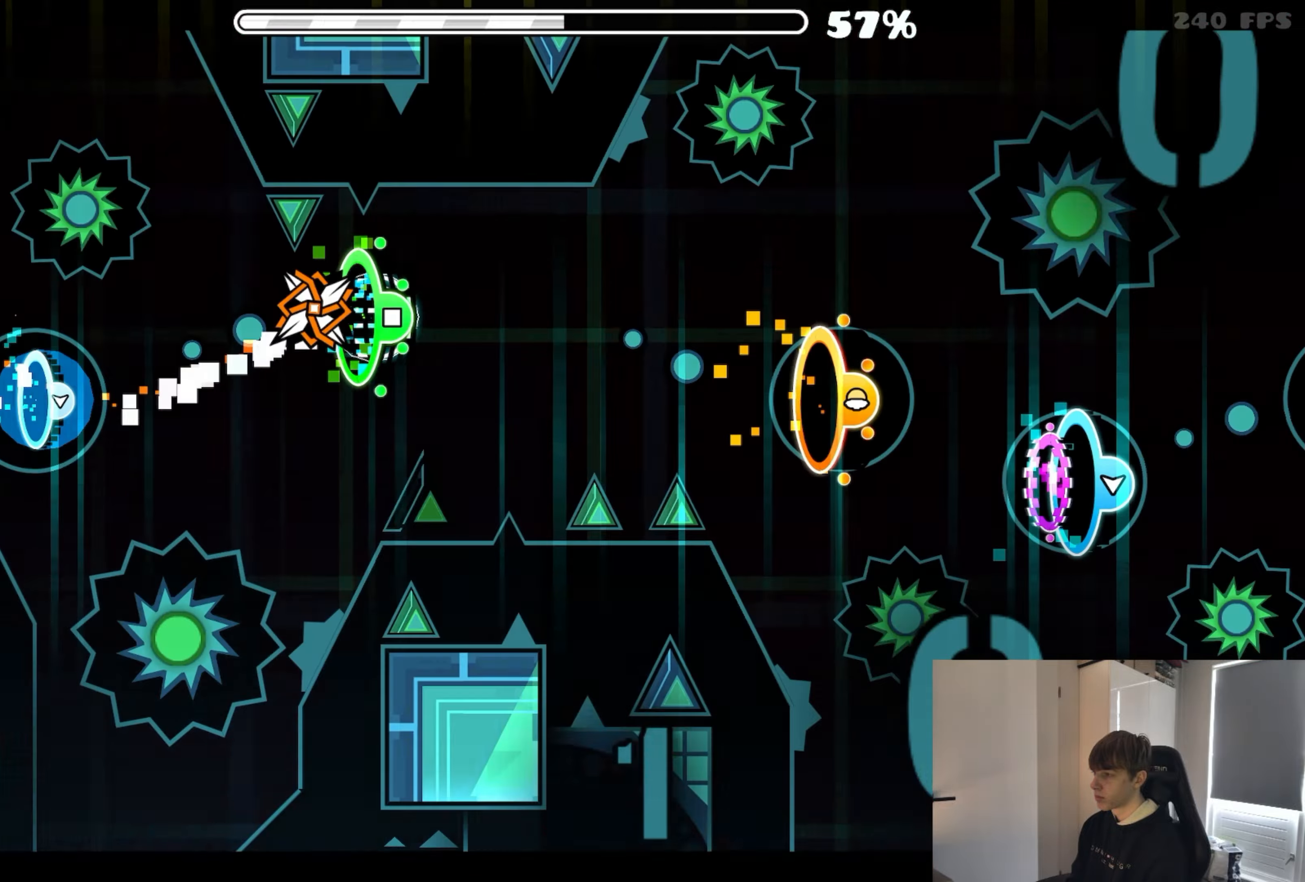
{"buttons": [], "events": [[83, "A", "down"], [233, "A", "up"], [350, "A", "down"], [433, "A", "up"]]}
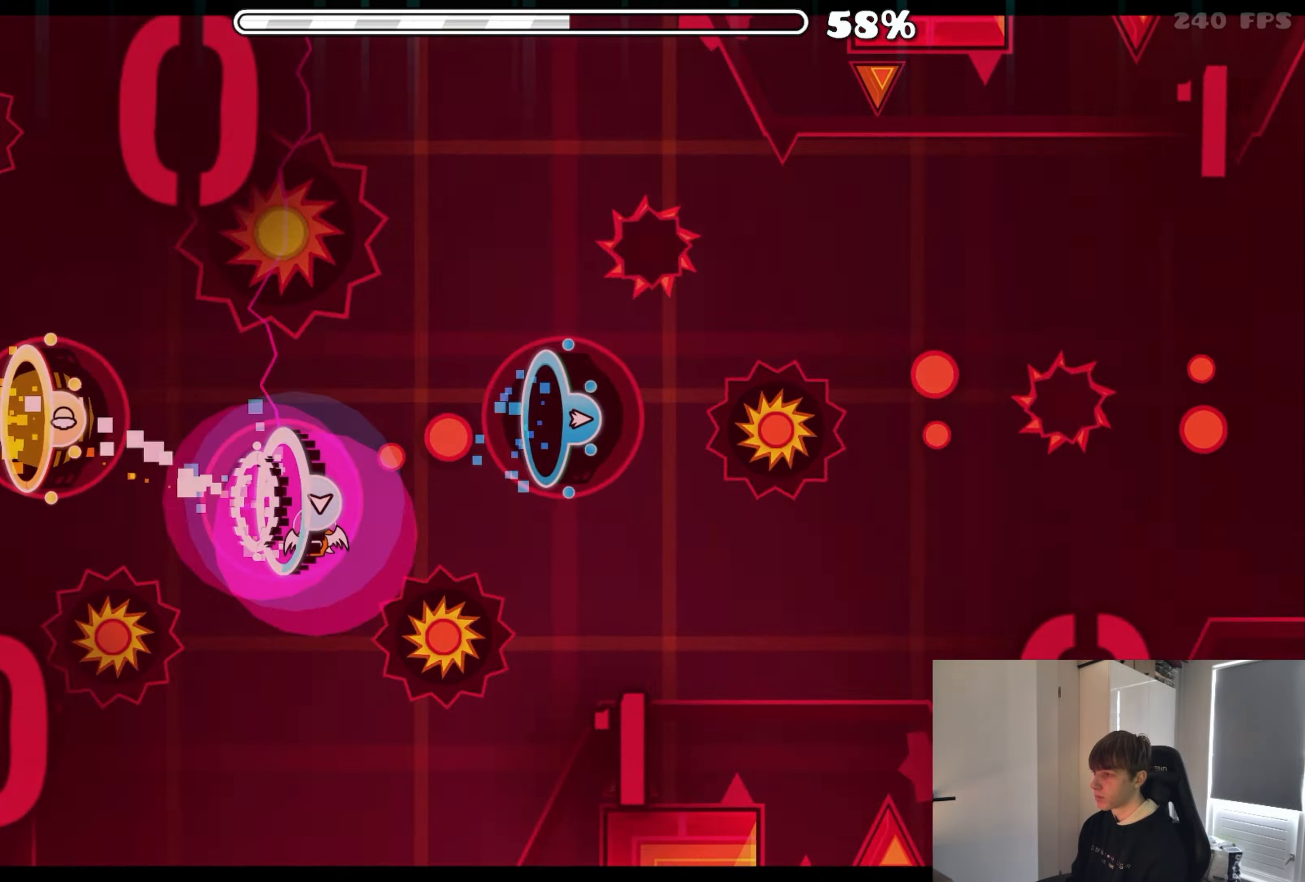
{"buttons": ["A"], "events": [[33, "A", "down"], [117, "A", "up"], [333, "A", "down"]]}
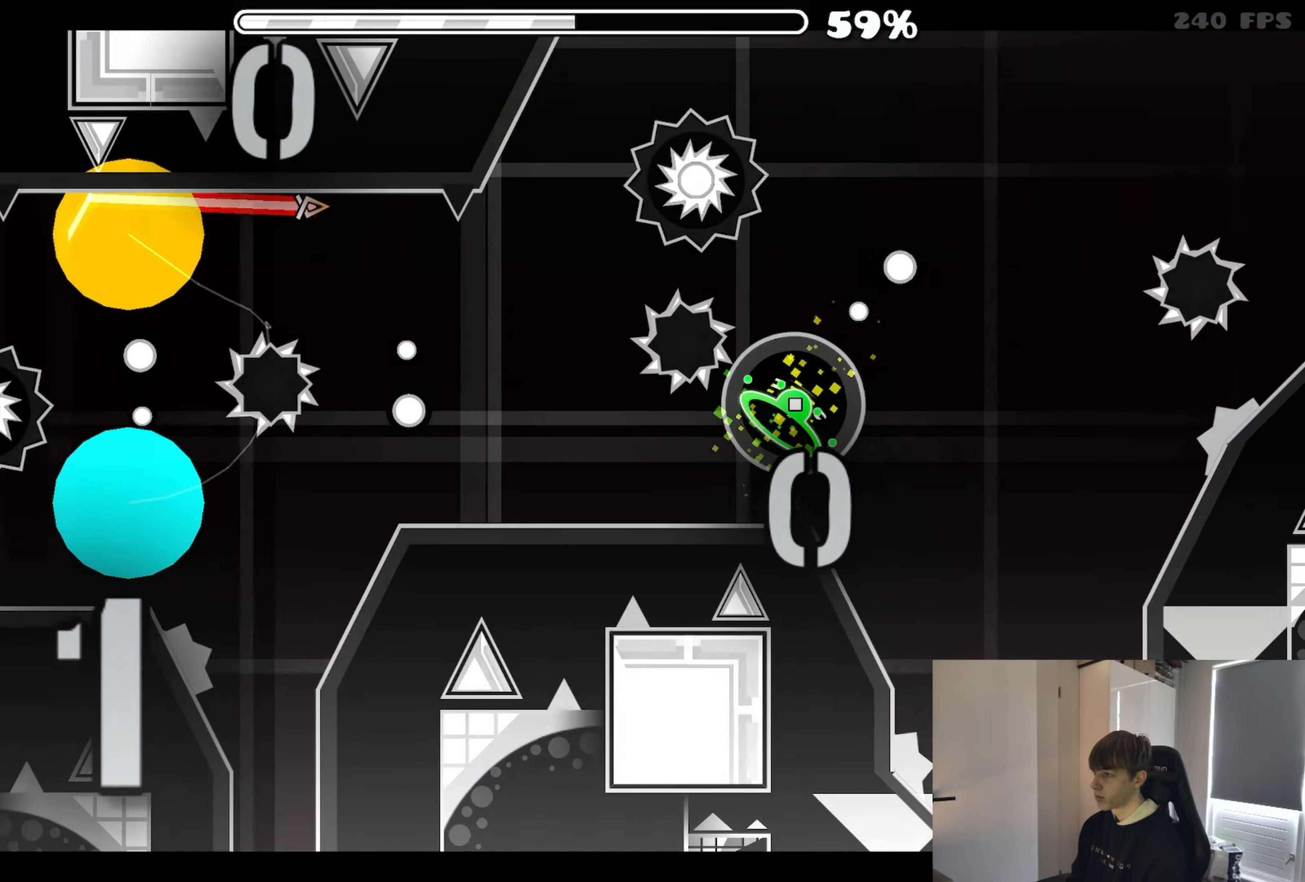
{"buttons": [], "events": [[50, "A", "up"], [267, "A", "down"], [433, "A", "up"]]}
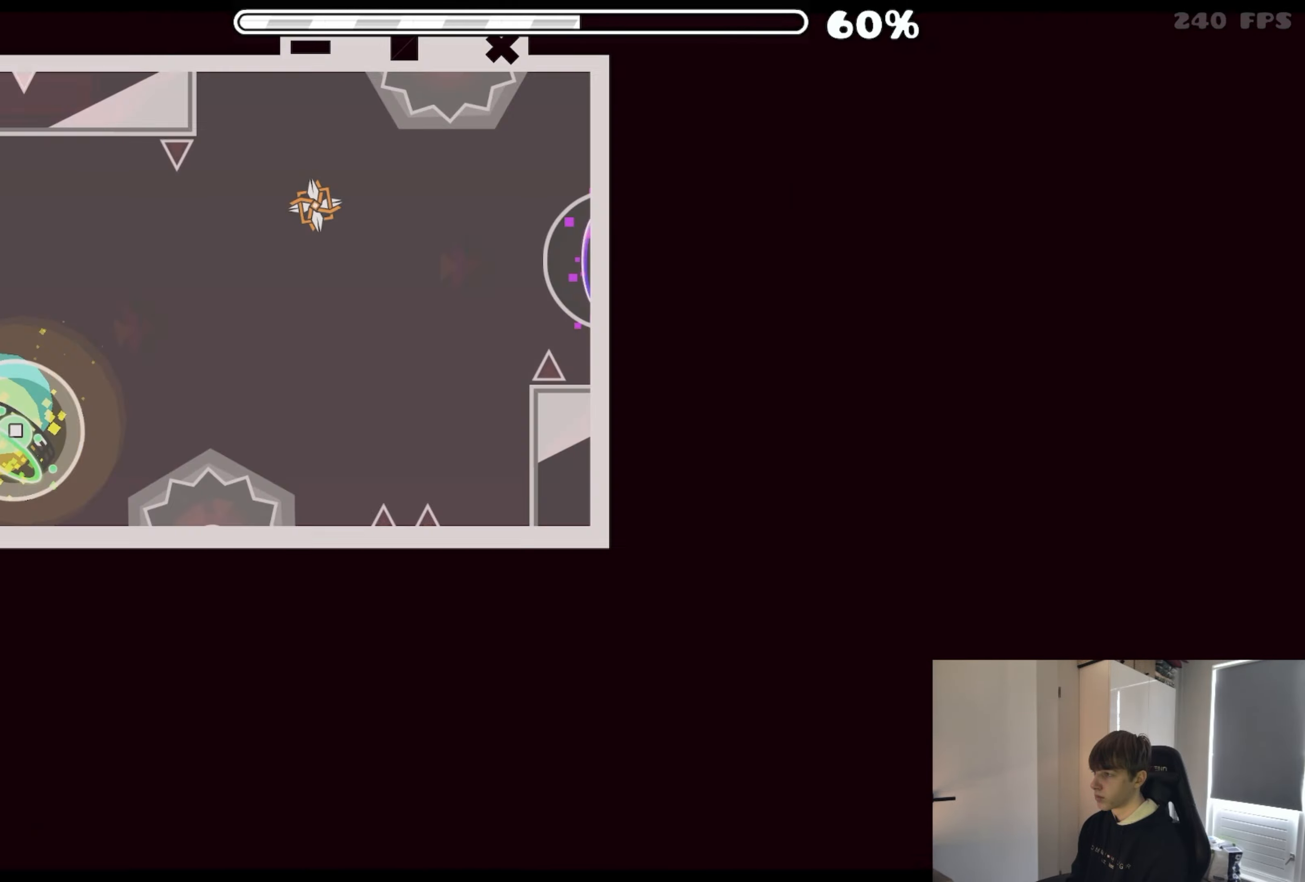
{"buttons": ["A"], "events": [[250, "A", "down"], [367, "A", "up"], [467, "A", "down"]]}
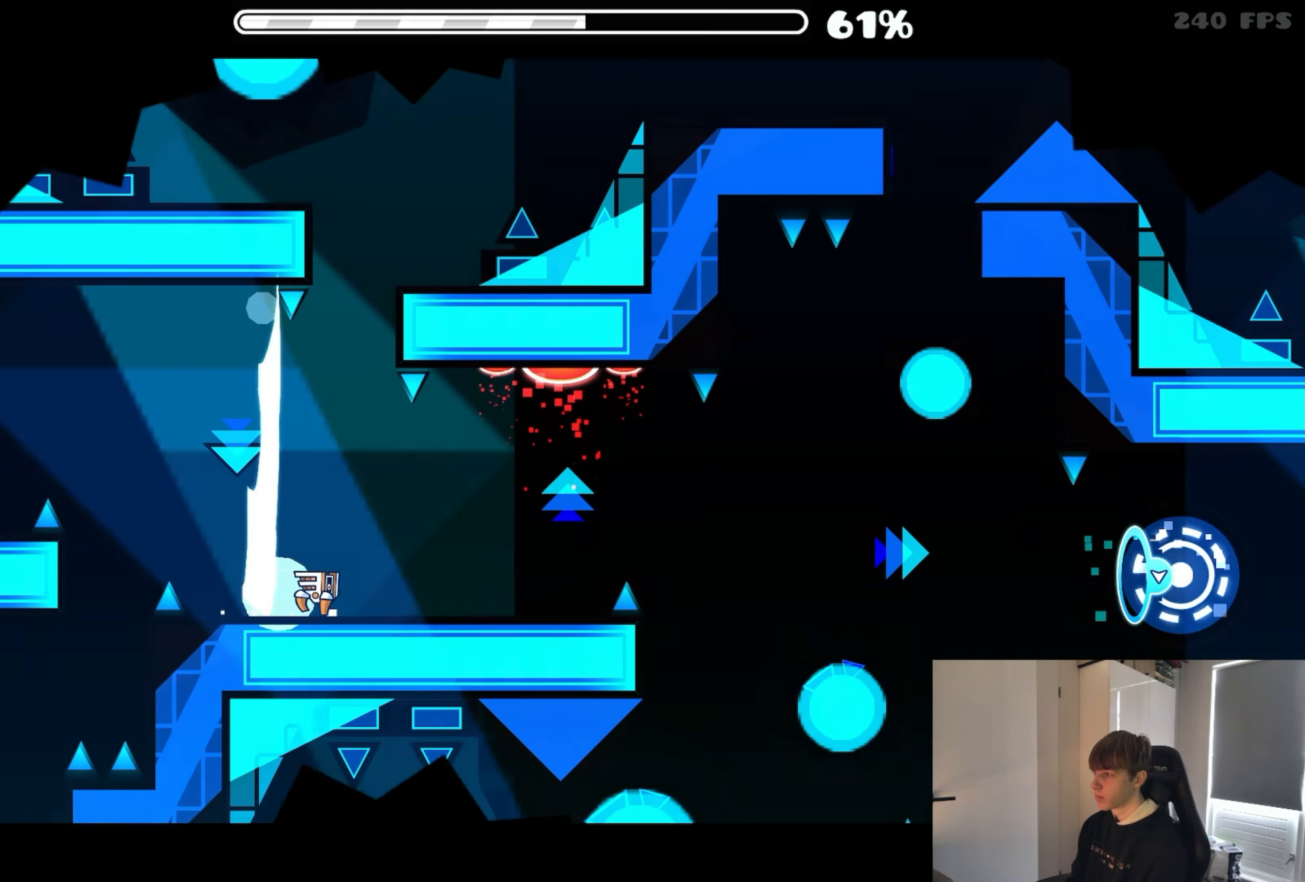
{"buttons": [], "events": [[50, "A", "up"], [150, "A", "down"], [250, "A", "up"]]}
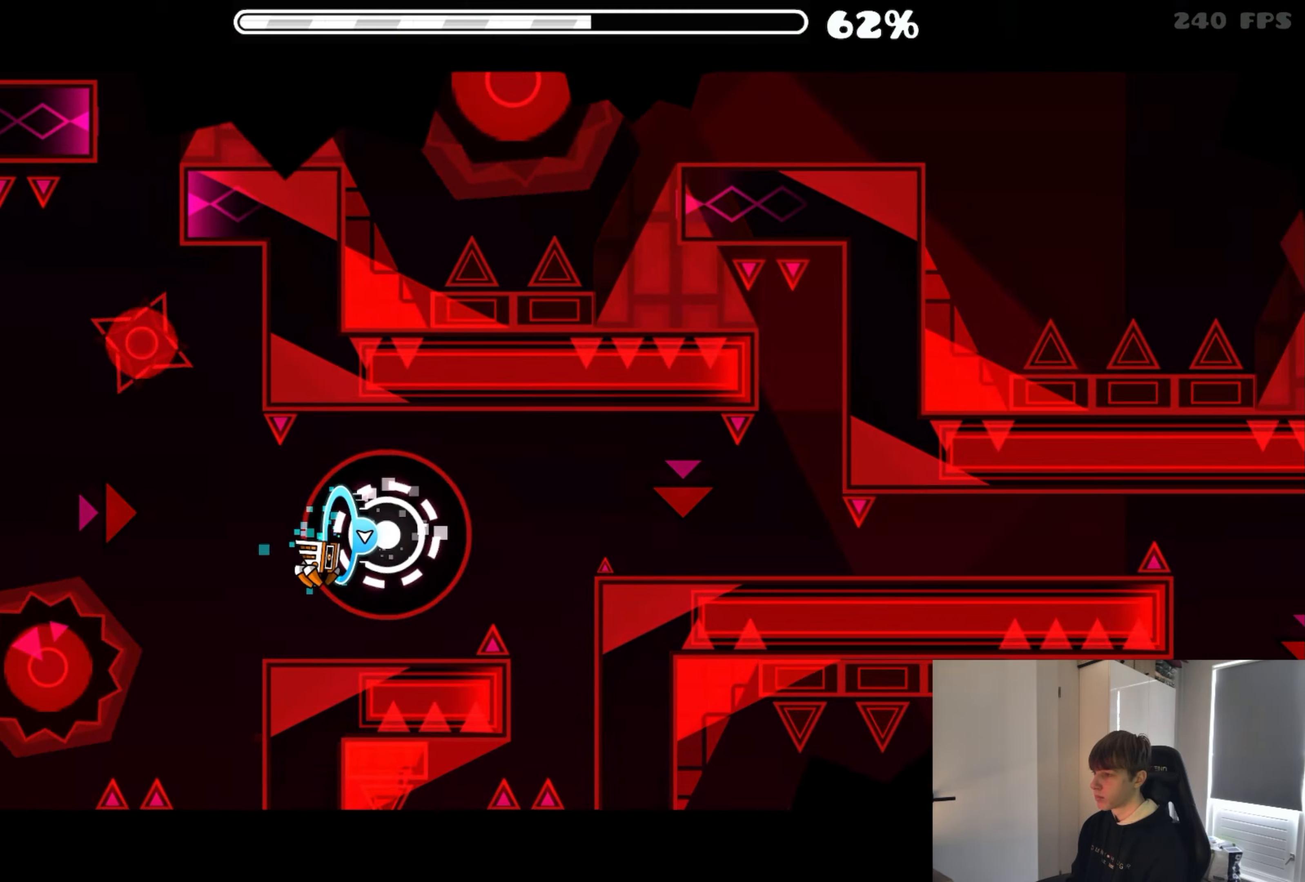
{"buttons": [], "events": [[17, "A", "down"], [133, "A", "up"], [217, "A", "down"], [300, "A", "up"], [383, "A", "down"], [483, "A", "up"]]}
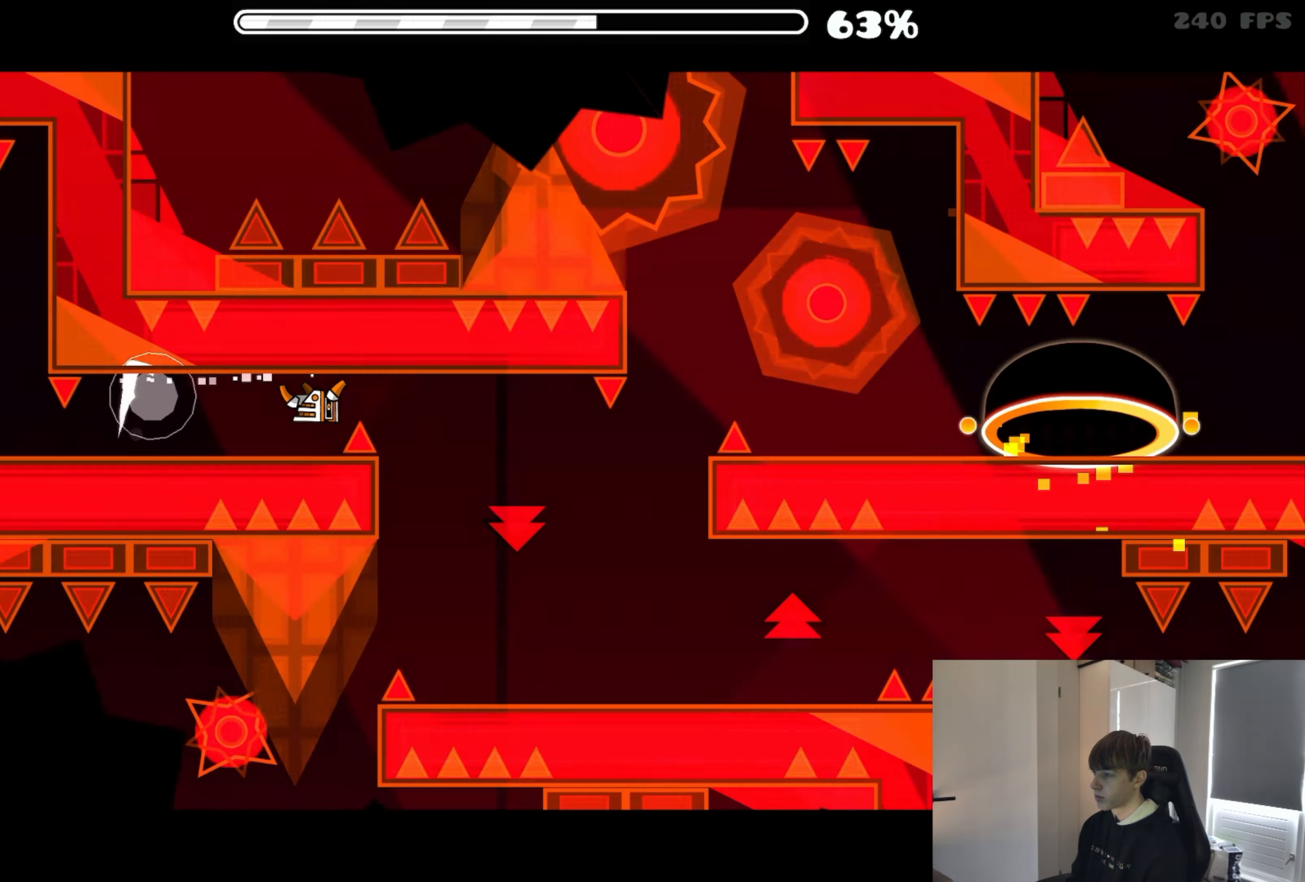
{"buttons": ["A"], "events": [[83, "A", "down"], [183, "A", "up"], [267, "A", "down"], [350, "A", "up"], [467, "A", "down"]]}
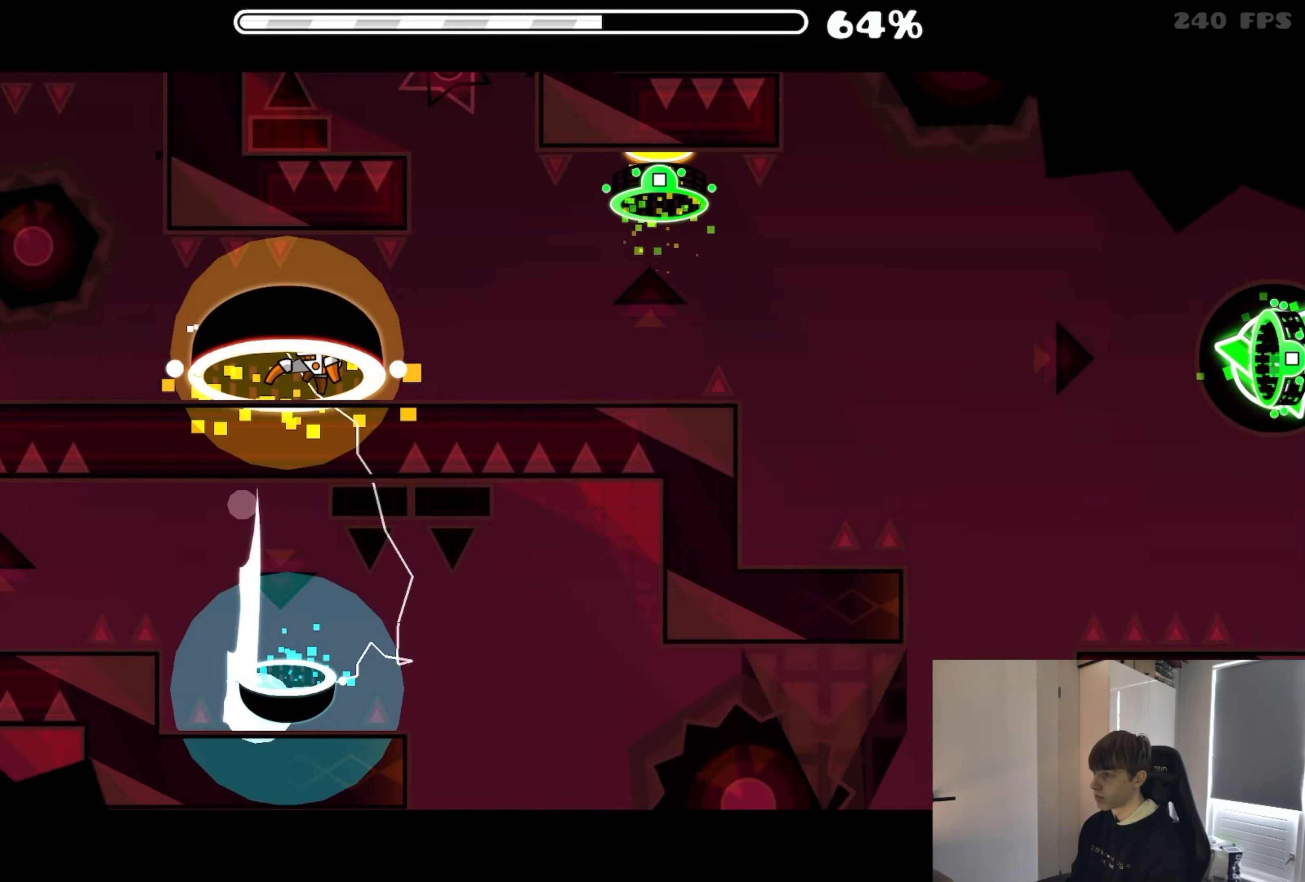
{"buttons": [], "events": [[50, "A", "up"], [183, "A", "down"], [283, "A", "up"]]}
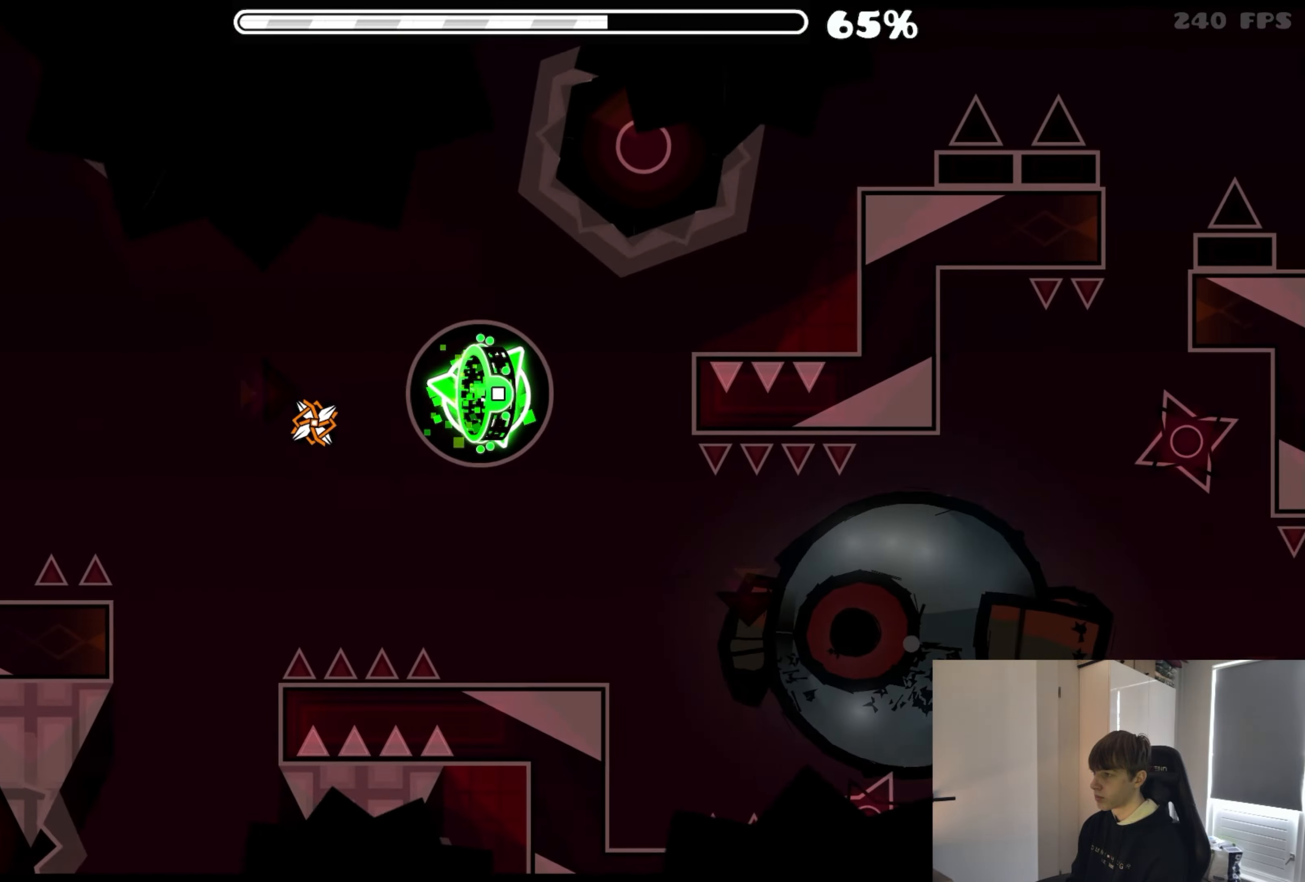
{"buttons": ["A"], "events": [[67, "A", "down"]]}
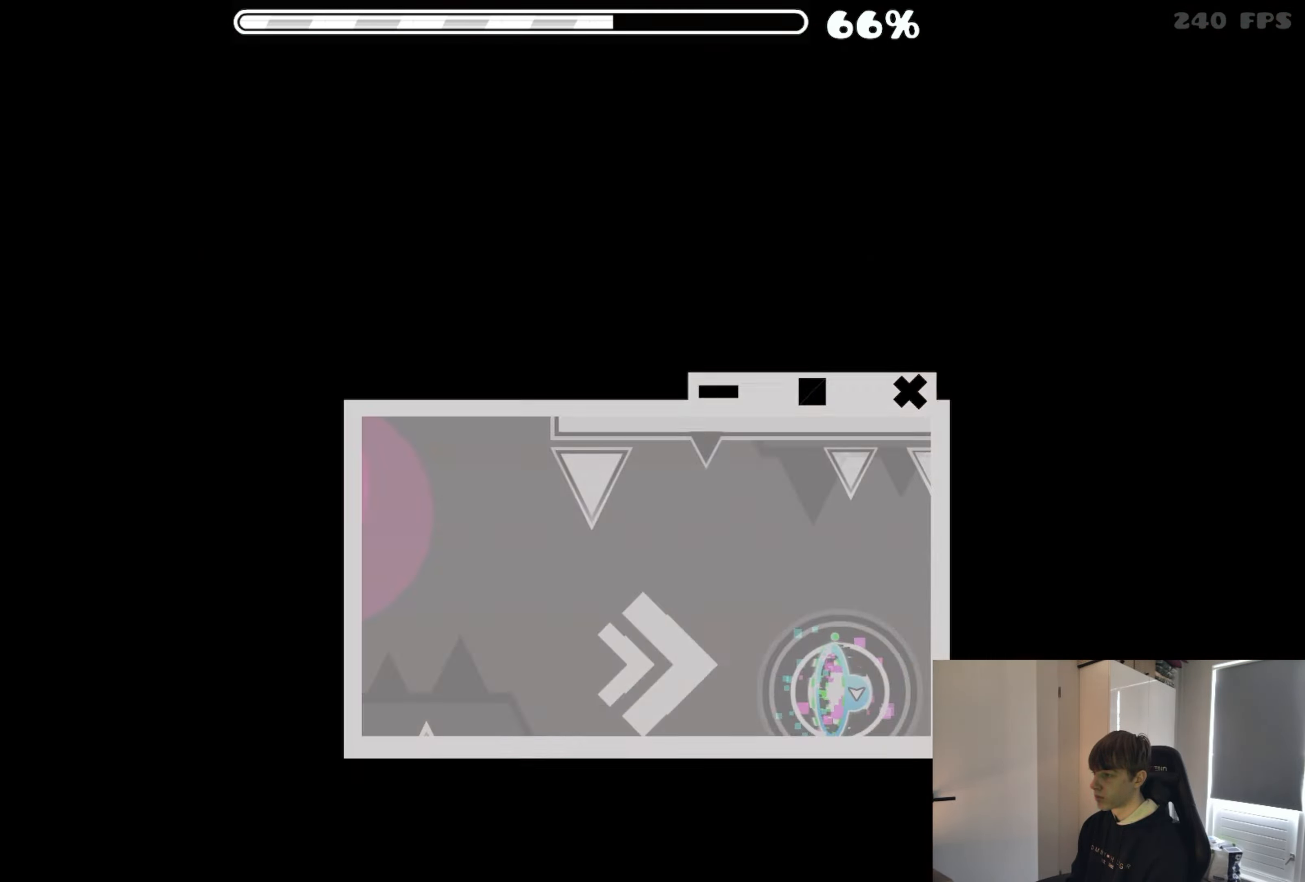
{"buttons": [], "events": [[200, "A", "up"], [367, "A", "down"], [450, "A", "up"]]}
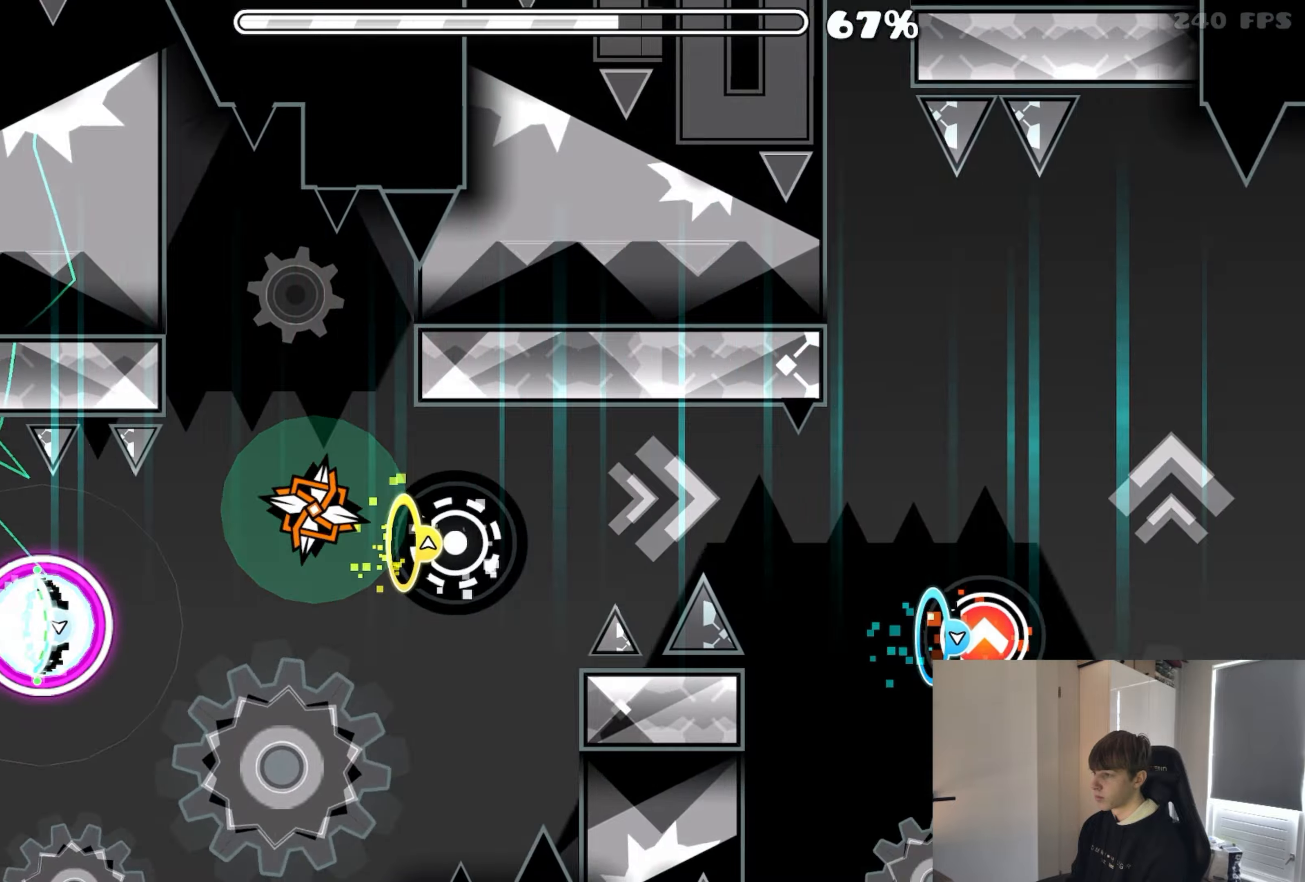
{"buttons": ["A"], "events": [[84, "A", "down"], [150, "A", "up"], [250, "A", "down"], [334, "A", "up"], [450, "A", "down"]]}
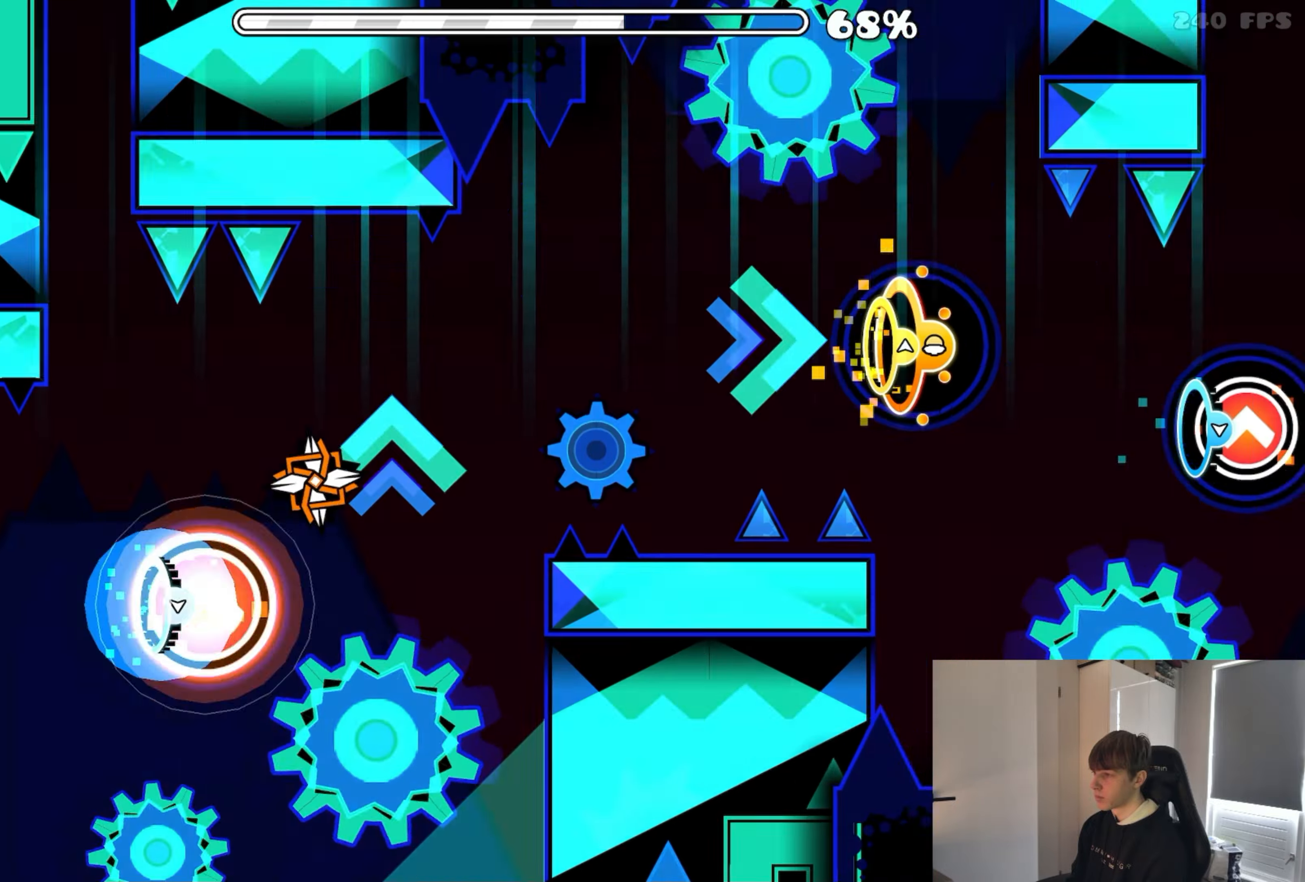
{"buttons": [], "events": [[50, "A", "up"], [384, "A", "down"], [467, "A", "up"]]}
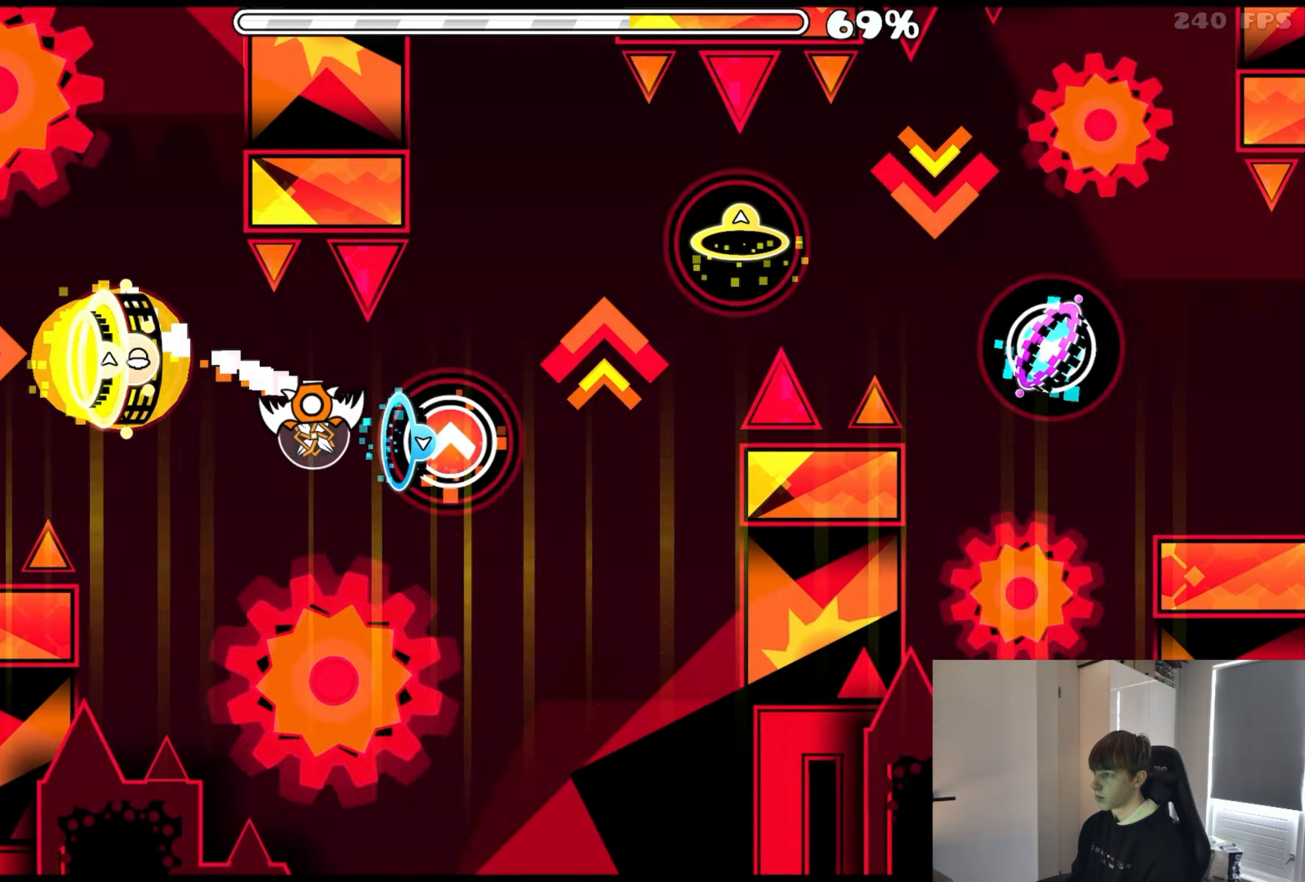
{"buttons": ["A"], "events": [[84, "A", "down"], [150, "A", "up"], [267, "A", "down"], [350, "A", "up"], [450, "A", "down"]]}
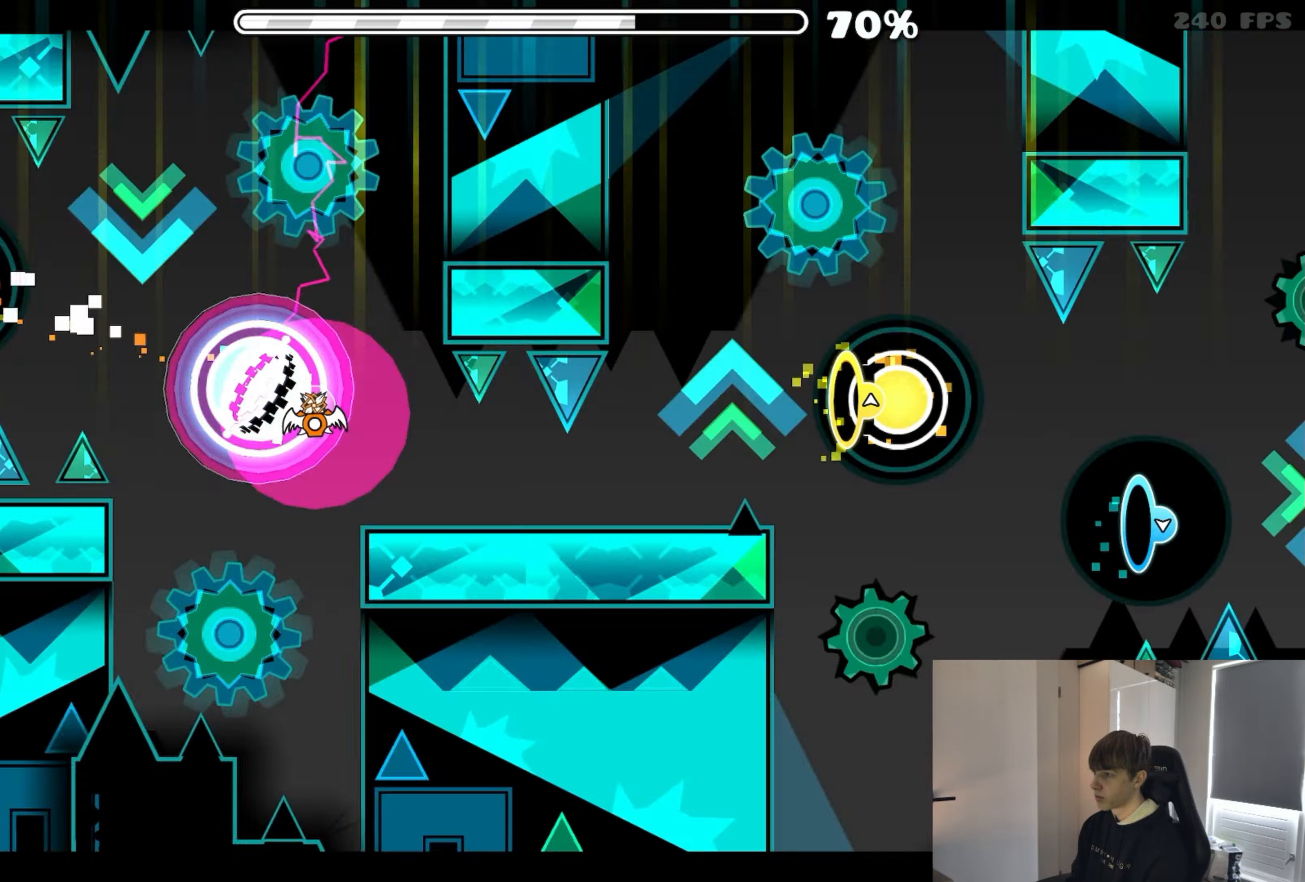
{"buttons": [], "events": [[50, "A", "up"], [184, "A", "down"], [250, "A", "up"], [367, "A", "down"], [467, "A", "up"]]}
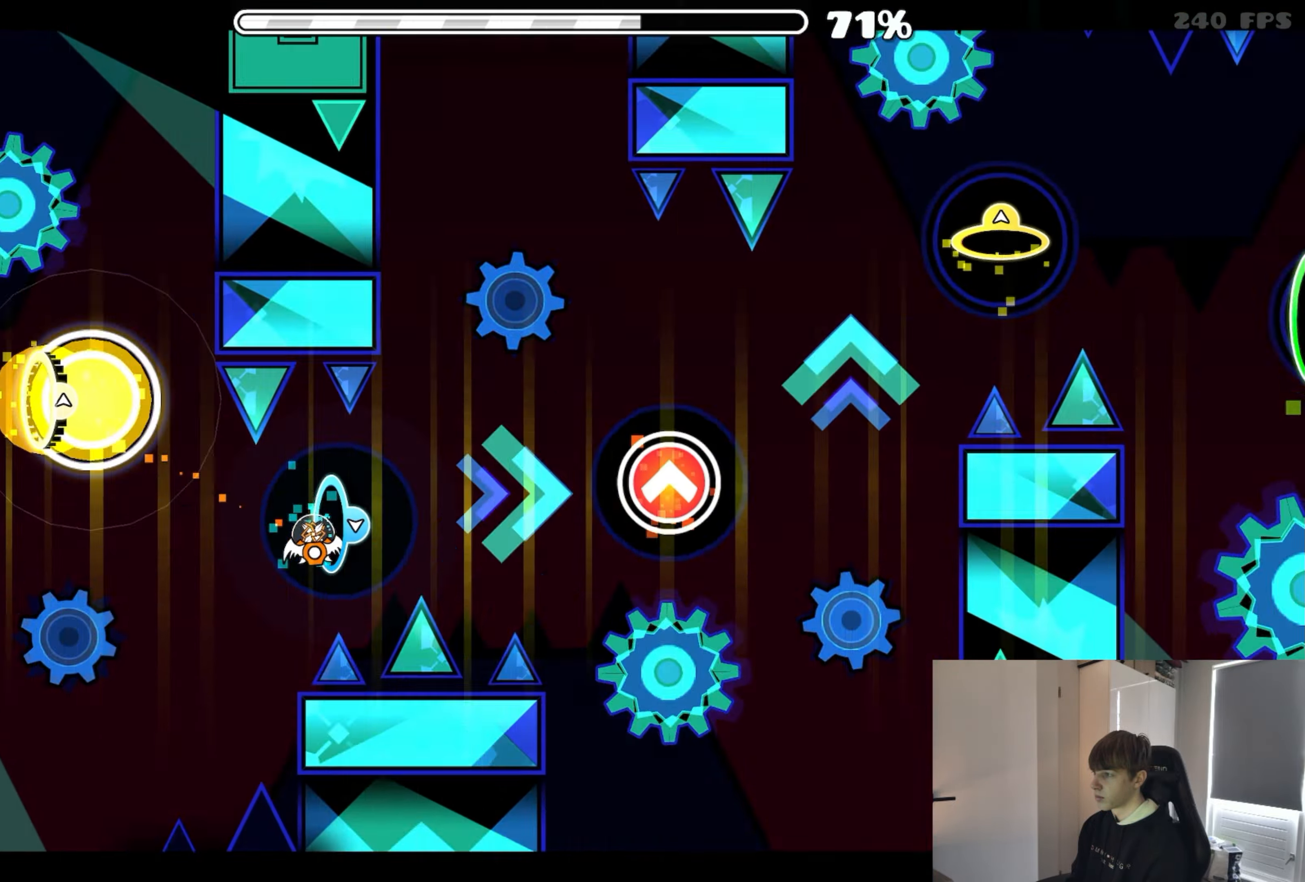
{"buttons": ["A"], "events": [[84, "A", "down"], [167, "A", "up"], [284, "A", "down"], [367, "A", "up"], [500, "A", "down"]]}
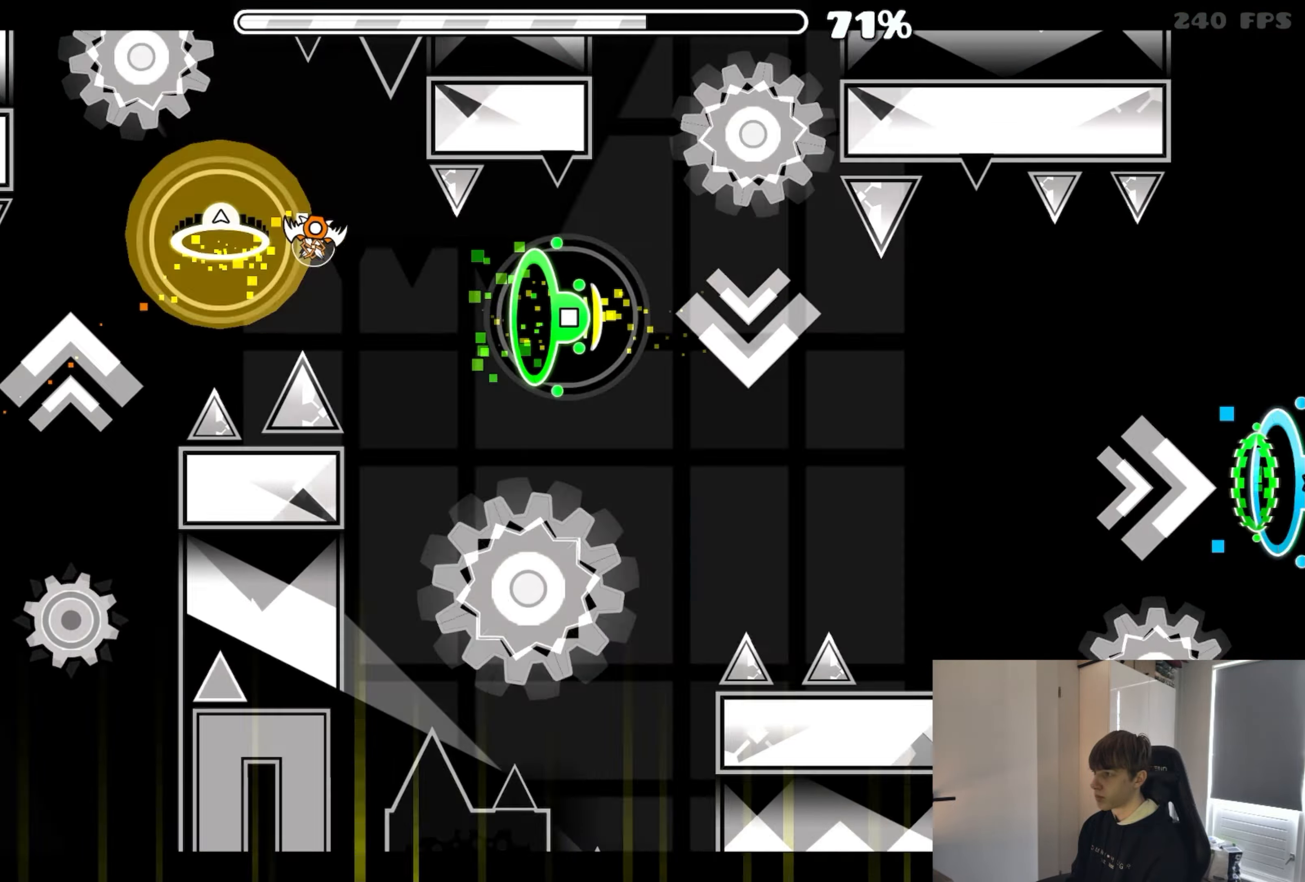
{"buttons": [], "events": [[100, "A", "up"]]}
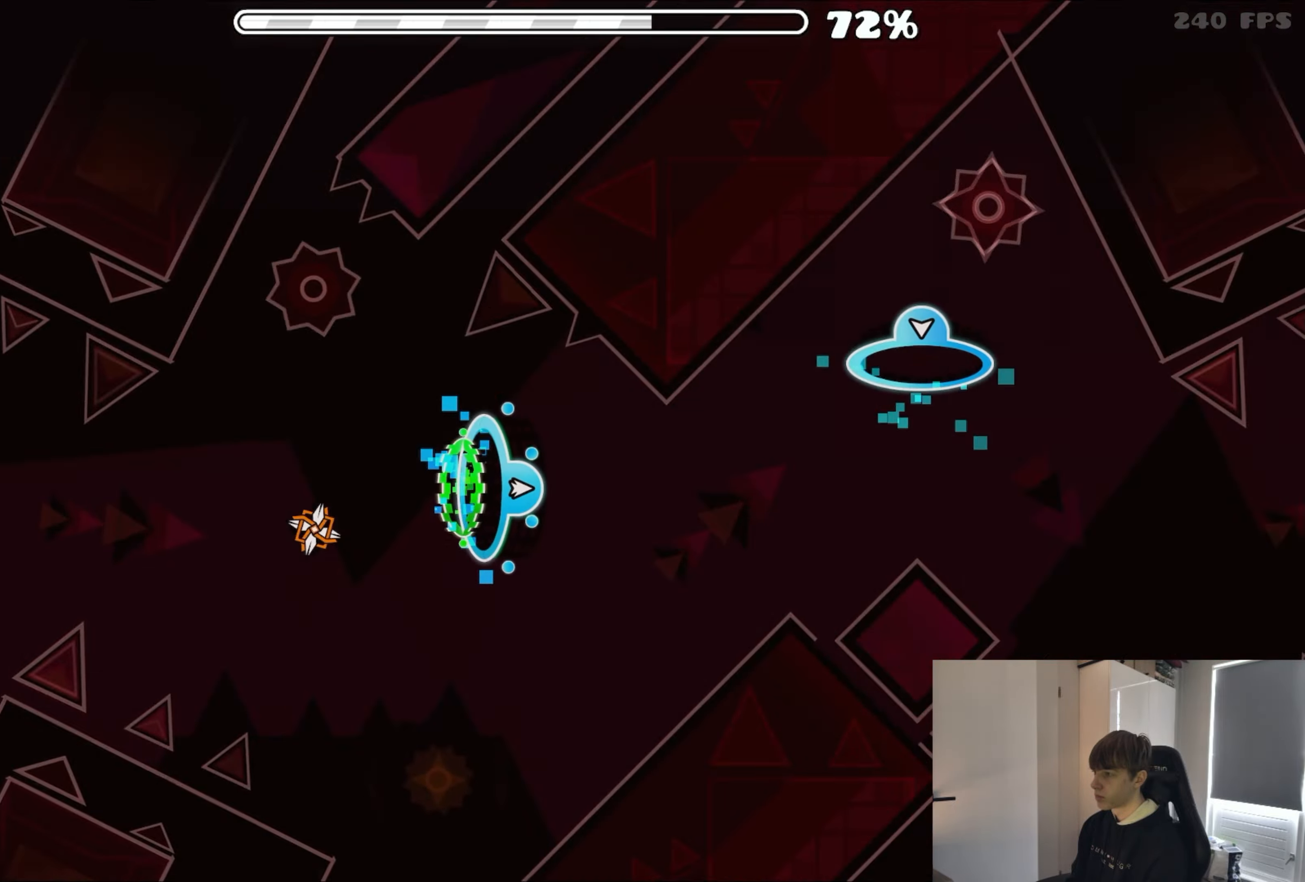
{"buttons": [], "events": [[50, "A", "down"], [200, "A", "up"]]}
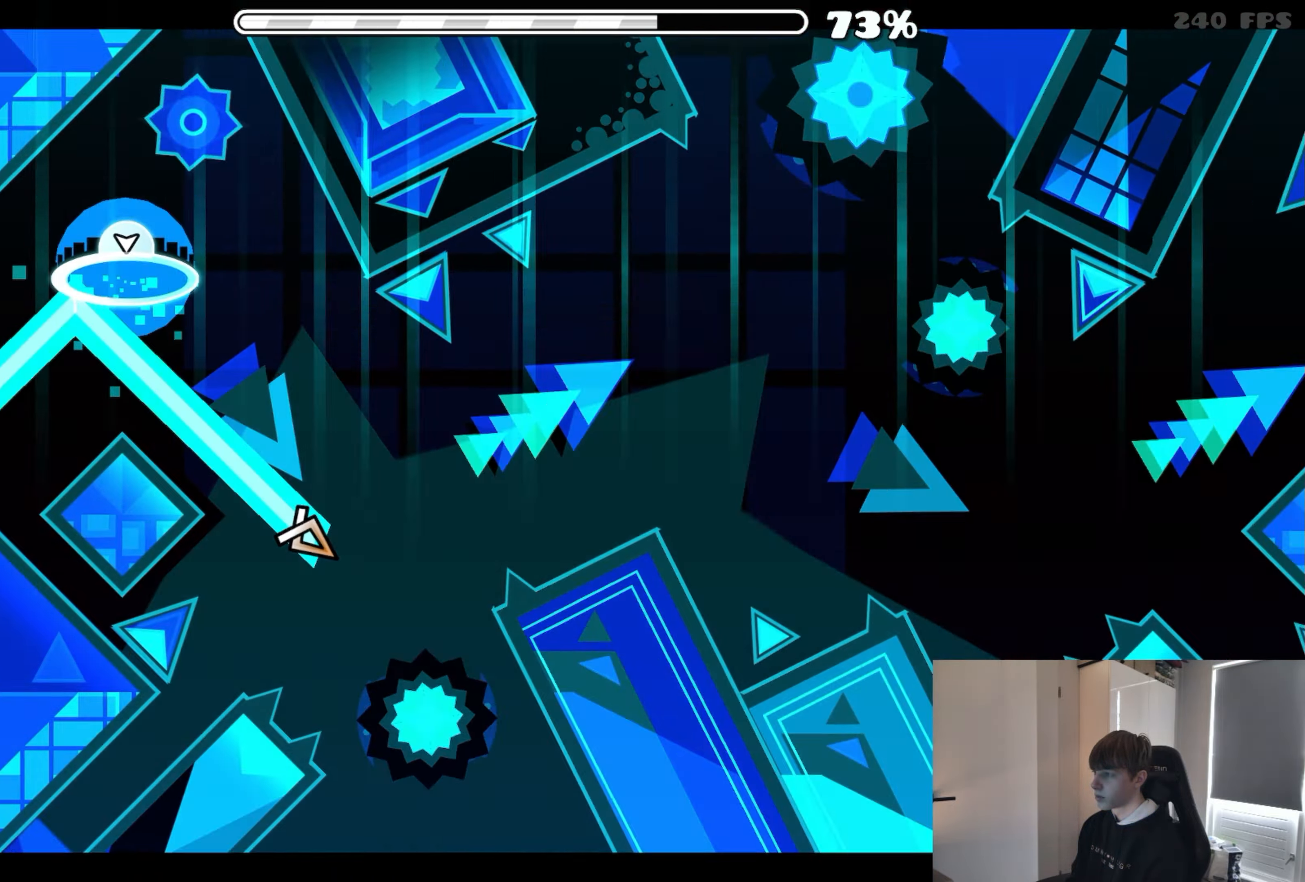
{"buttons": ["A"], "events": [[34, "A", "down"], [217, "A", "up"], [434, "A", "down"]]}
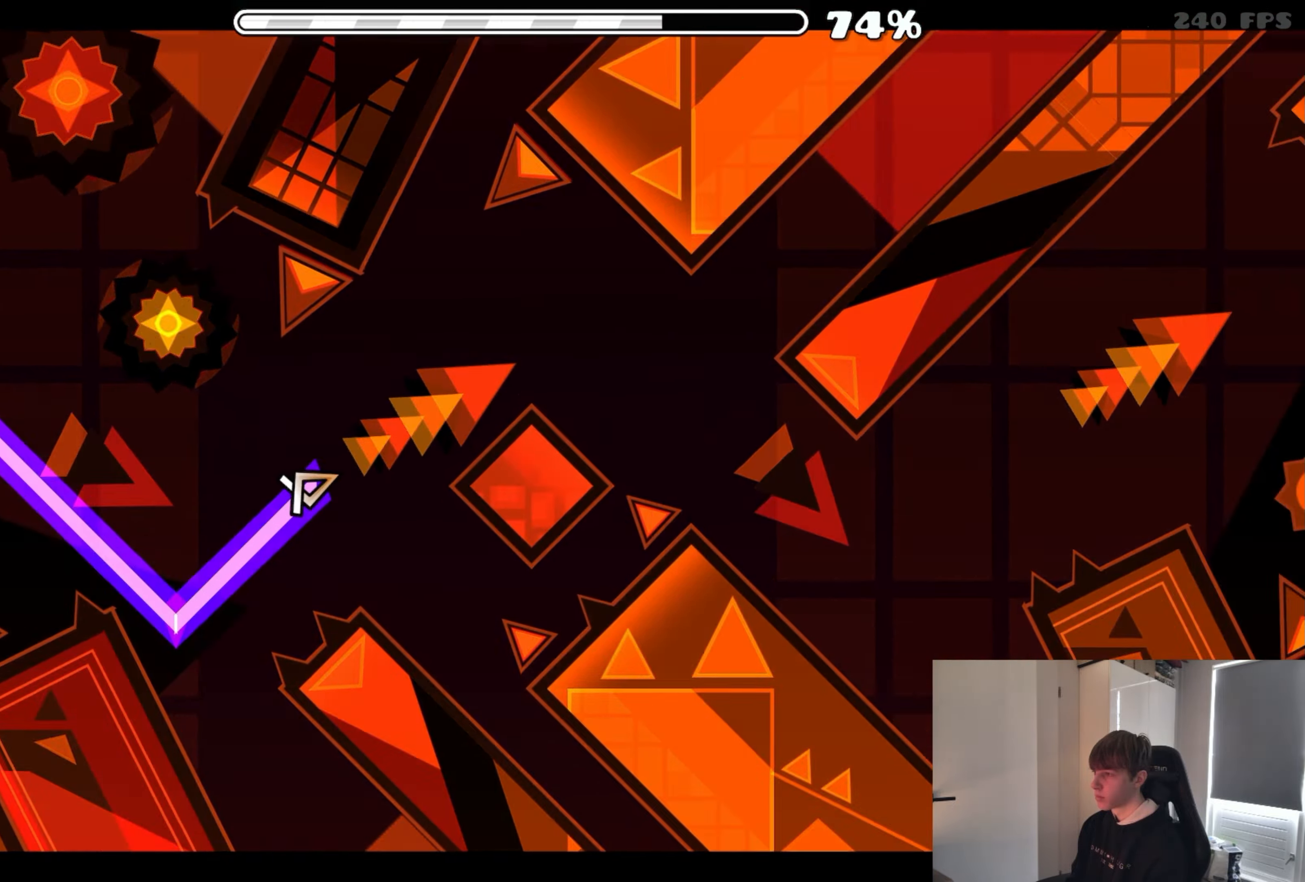
{"buttons": ["A"], "events": [[150, "A", "up"], [367, "A", "down"]]}
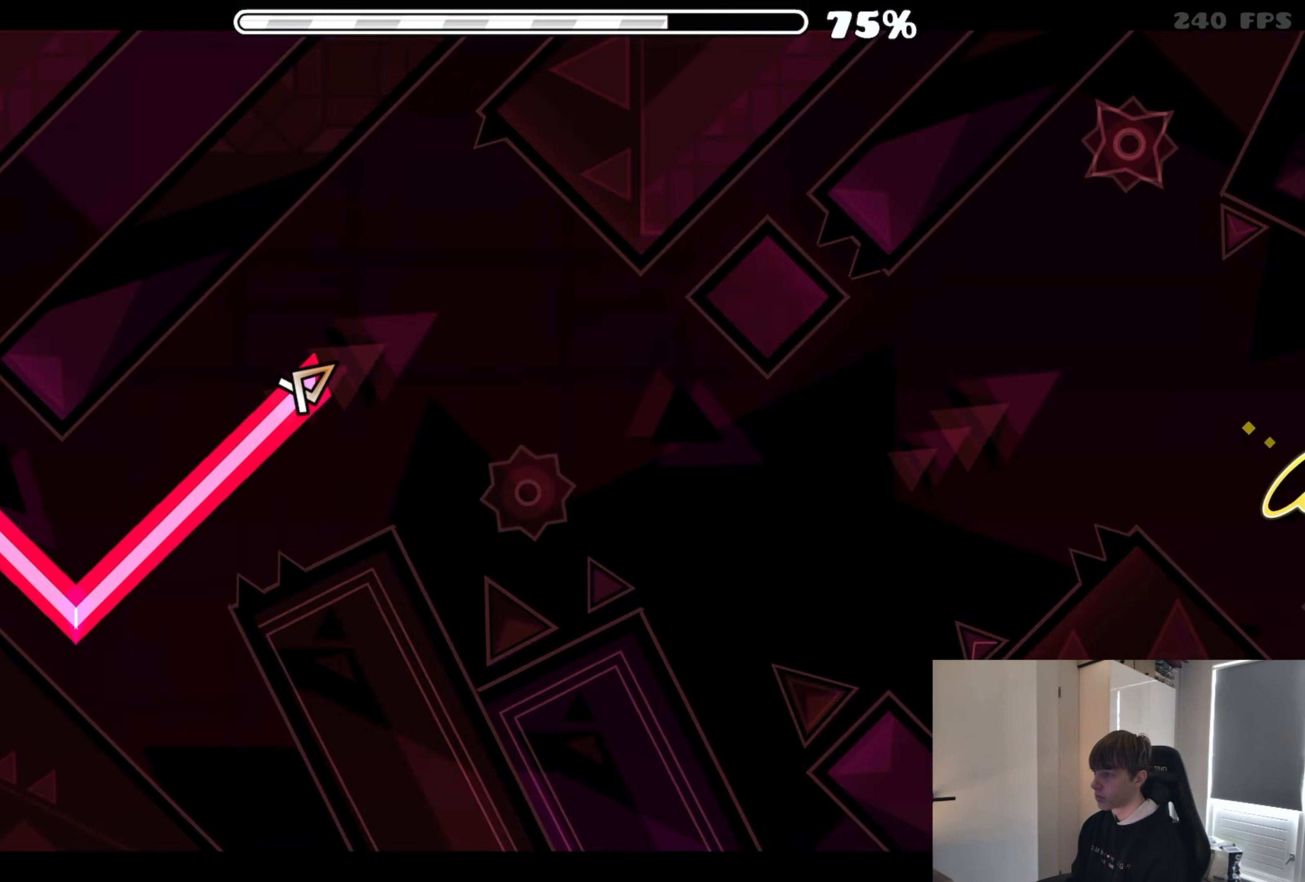
{"buttons": [], "events": [[84, "A", "up"], [300, "A", "down"], [500, "A", "up"]]}